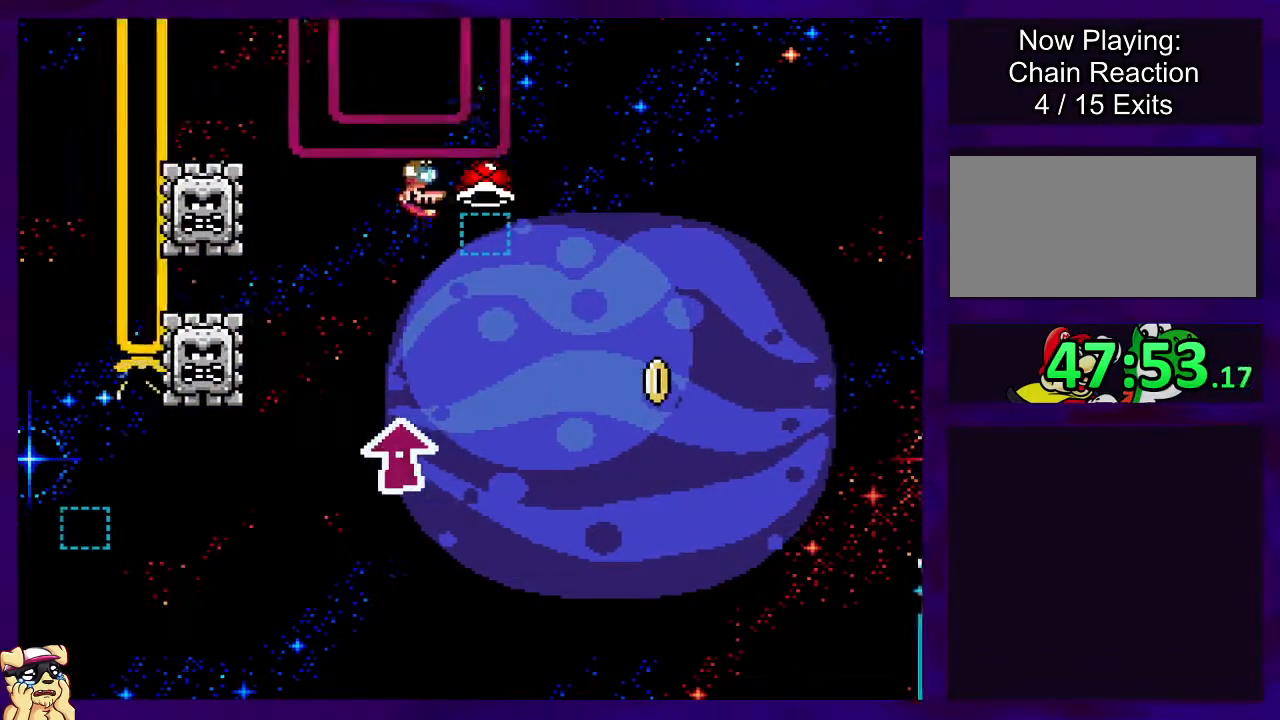
Gameplay with a controller (Nintendo layout); each line is a JSON object with the inputs held at the frame after it. "events" lists button and stick changes between this image and that frame as [ms after this image, input, new state], when the widget could be followed in between. Not read: L3 R3.
{"buttons": ["B", "DPAD_RIGHT"], "events": [[133, "B", "down"], [500, "X", "up"]]}
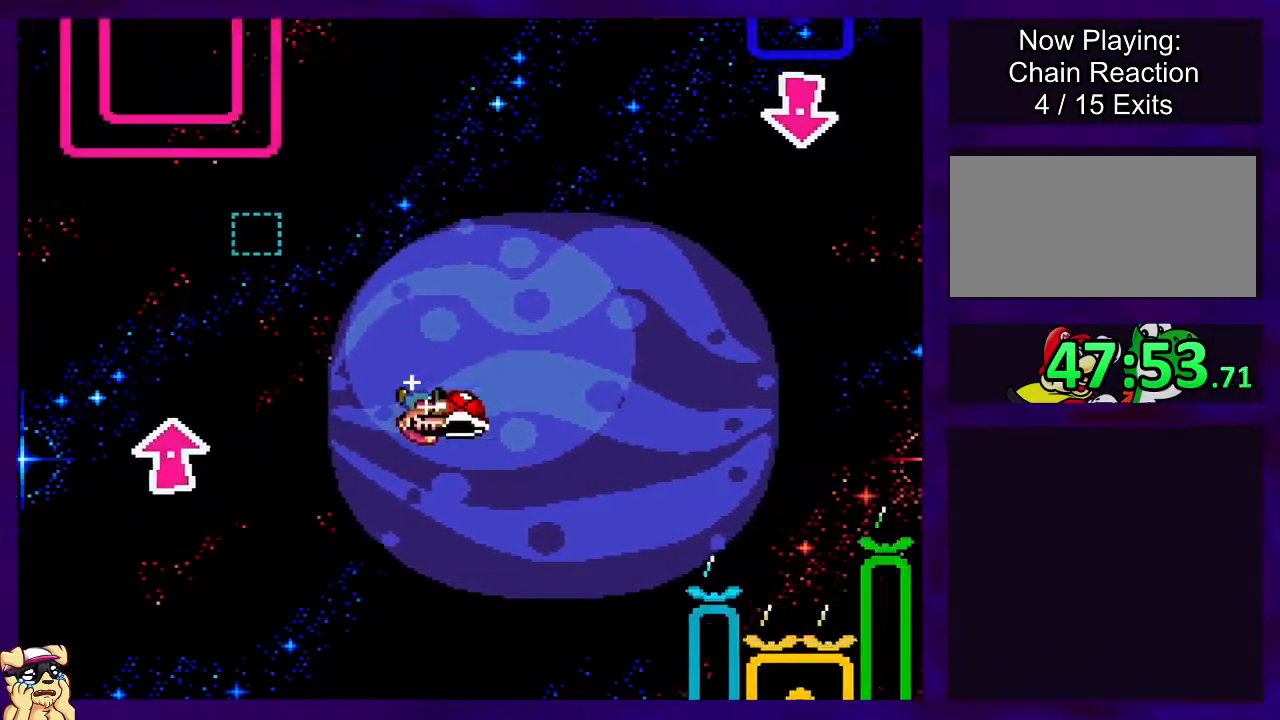
{"buttons": ["B", "X", "DPAD_RIGHT"], "events": [[84, "X", "down"]]}
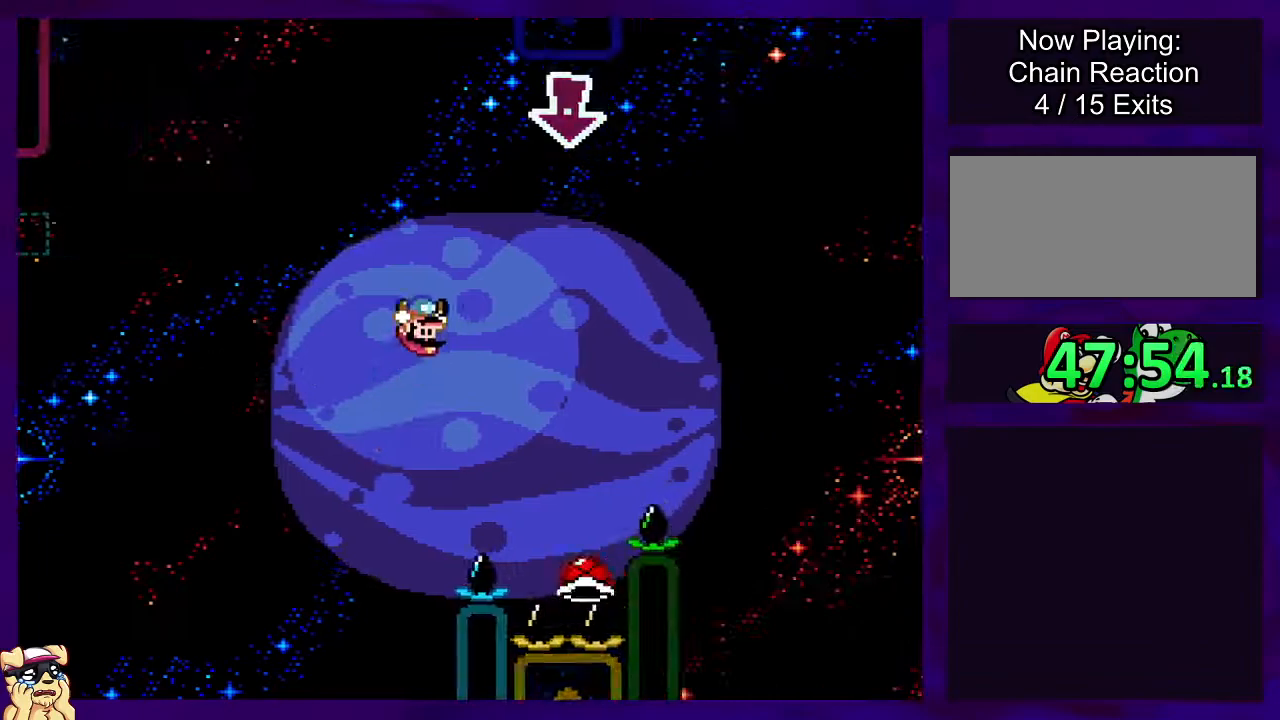
{"buttons": ["X"], "events": [[100, "DPAD_RIGHT", "up"], [117, "B", "up"], [250, "DPAD_LEFT", "down"], [367, "DPAD_LEFT", "up"]]}
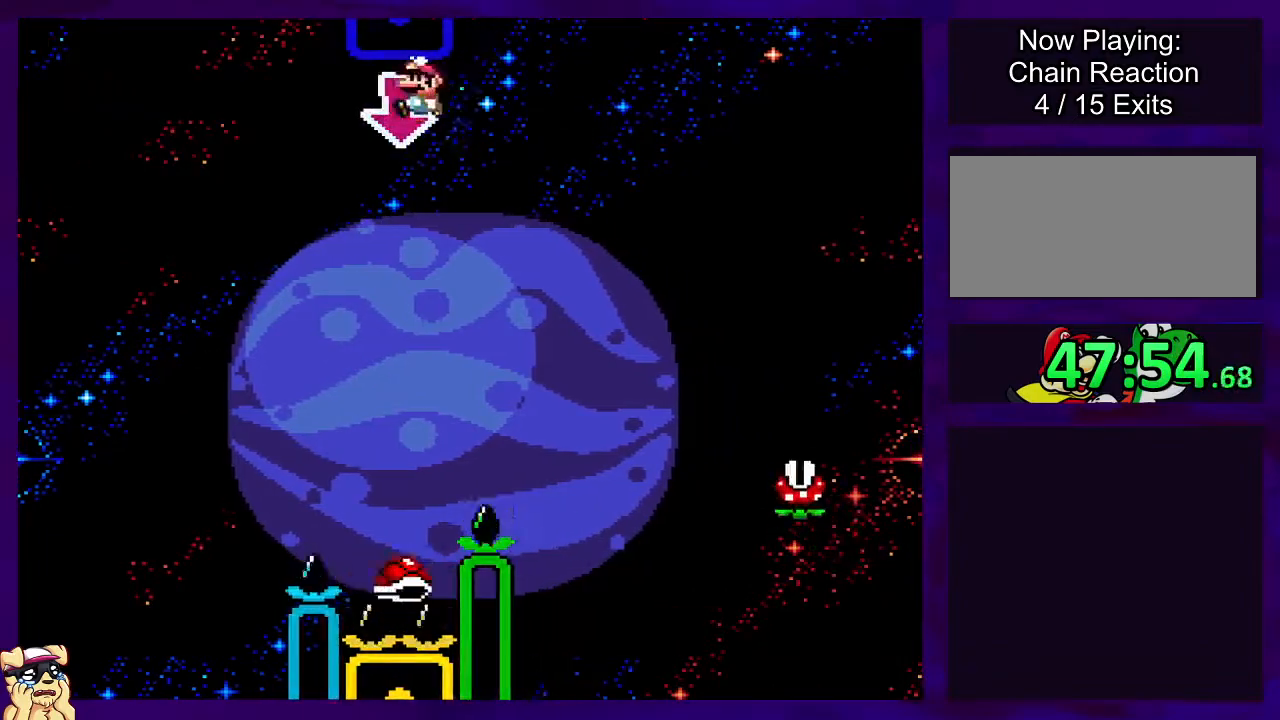
{"buttons": ["B", "X", "DPAD_RIGHT"], "events": [[367, "B", "down"], [501, "DPAD_RIGHT", "down"]]}
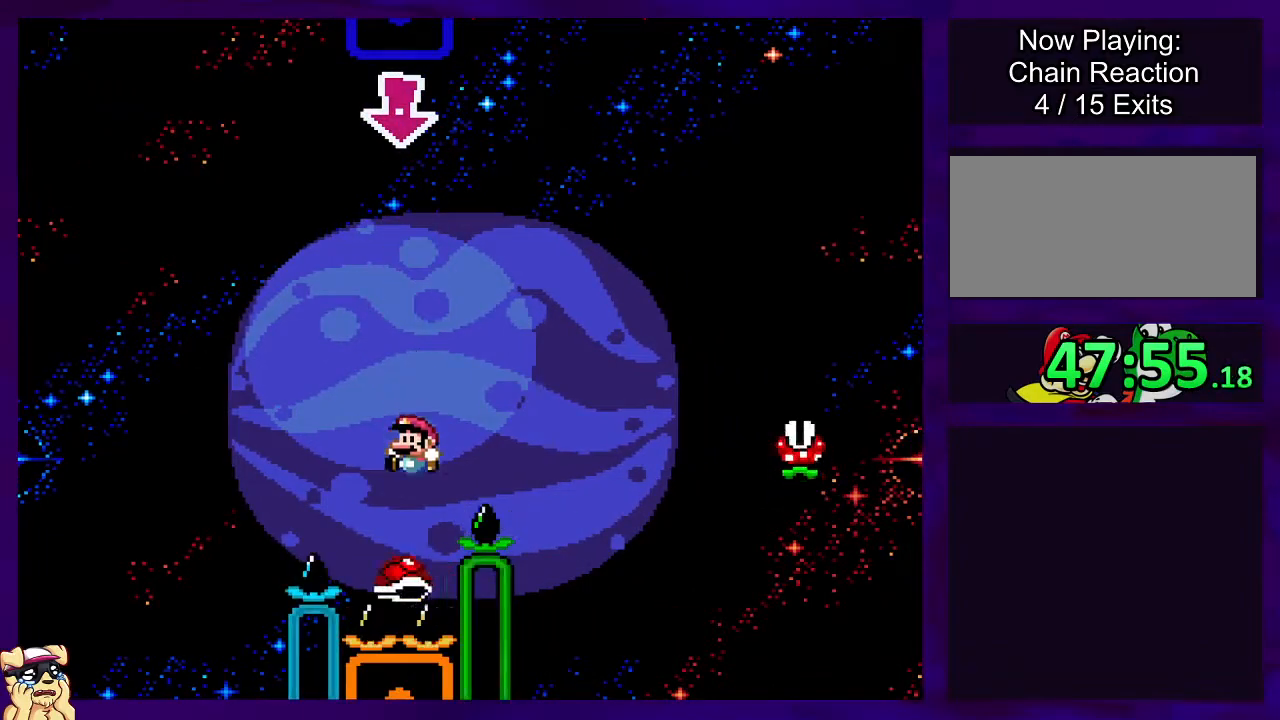
{"buttons": ["B", "X", "DPAD_RIGHT"], "events": []}
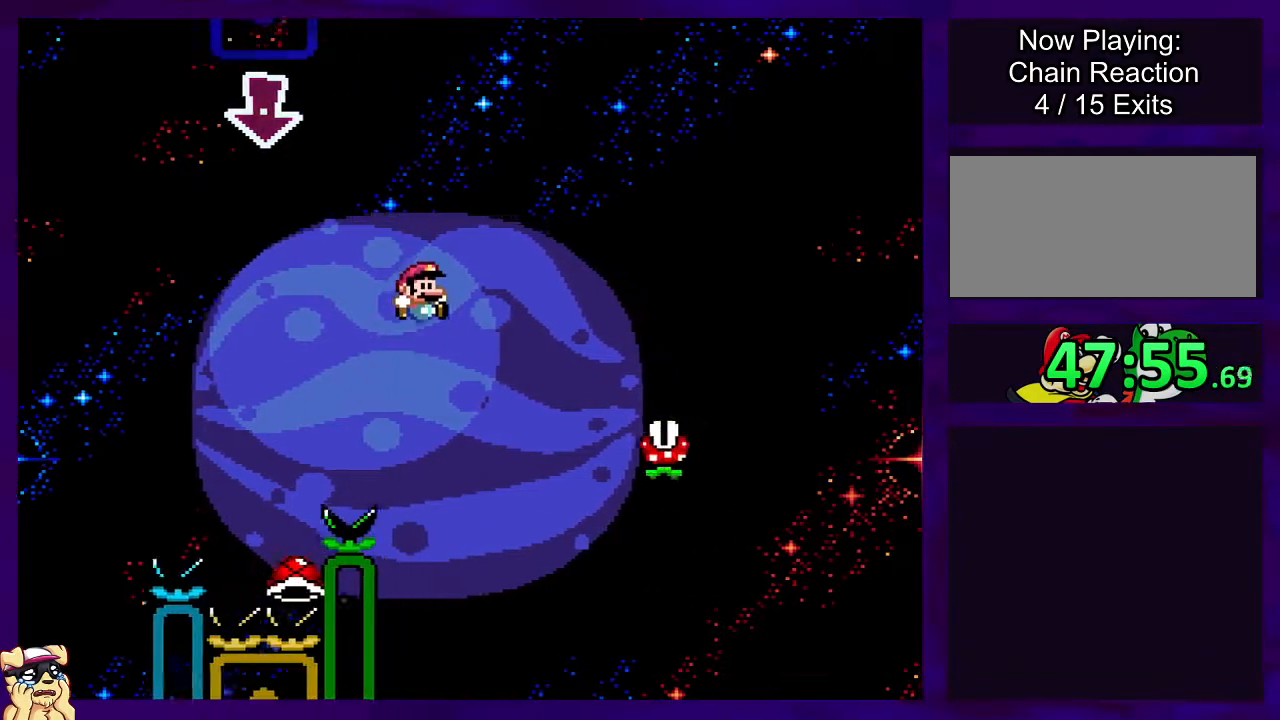
{"buttons": ["A", "X", "DPAD_RIGHT"], "events": [[200, "B", "up"], [301, "A", "down"]]}
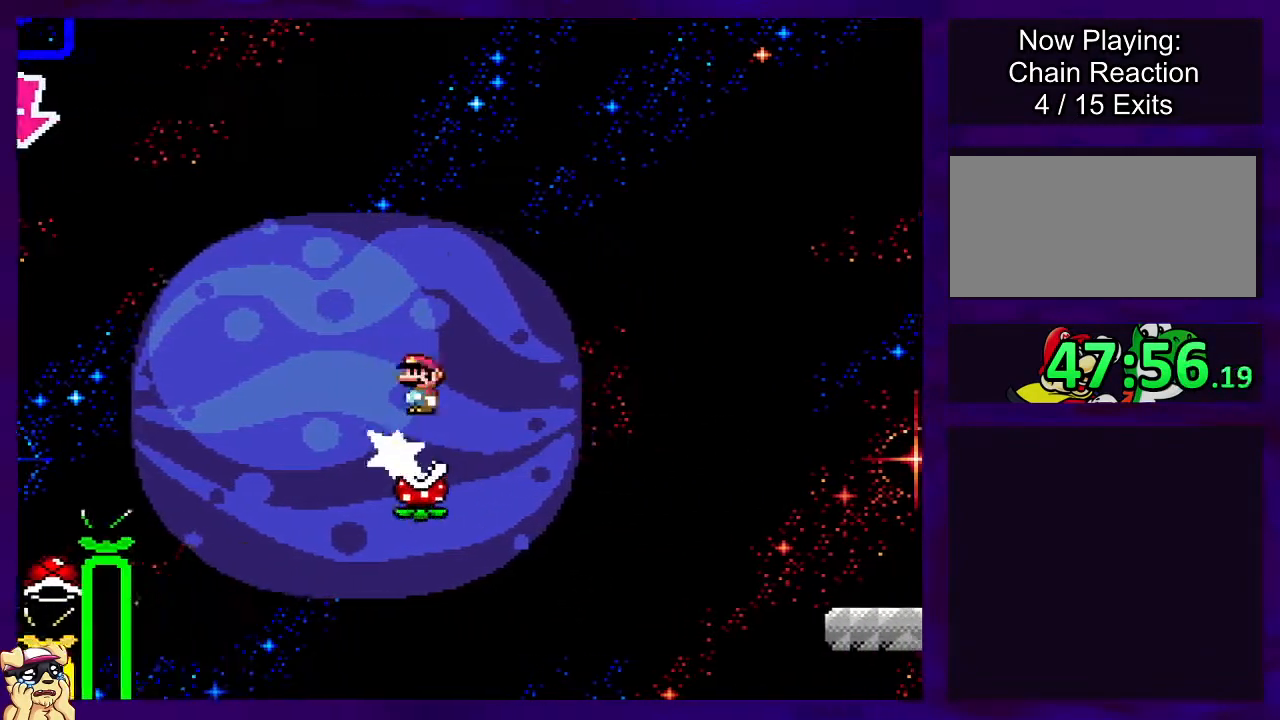
{"buttons": ["X", "DPAD_RIGHT"], "events": [[300, "A", "up"]]}
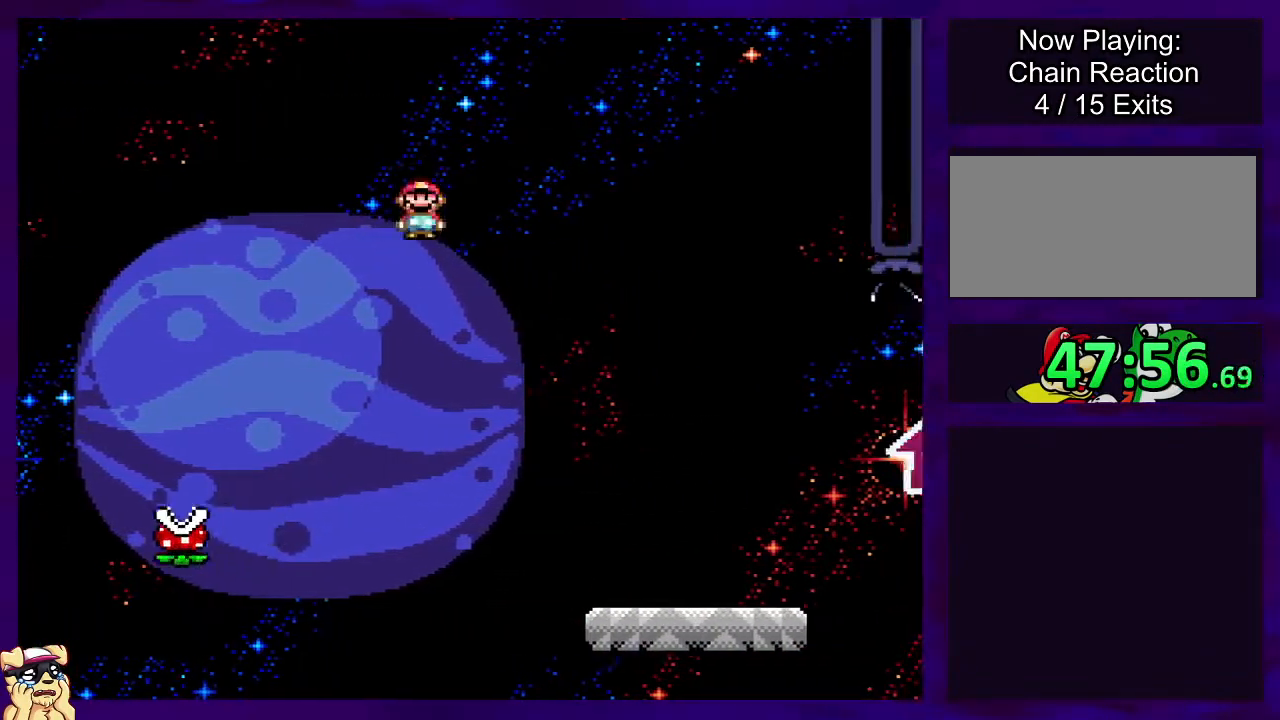
{"buttons": ["X", "DPAD_RIGHT"], "events": []}
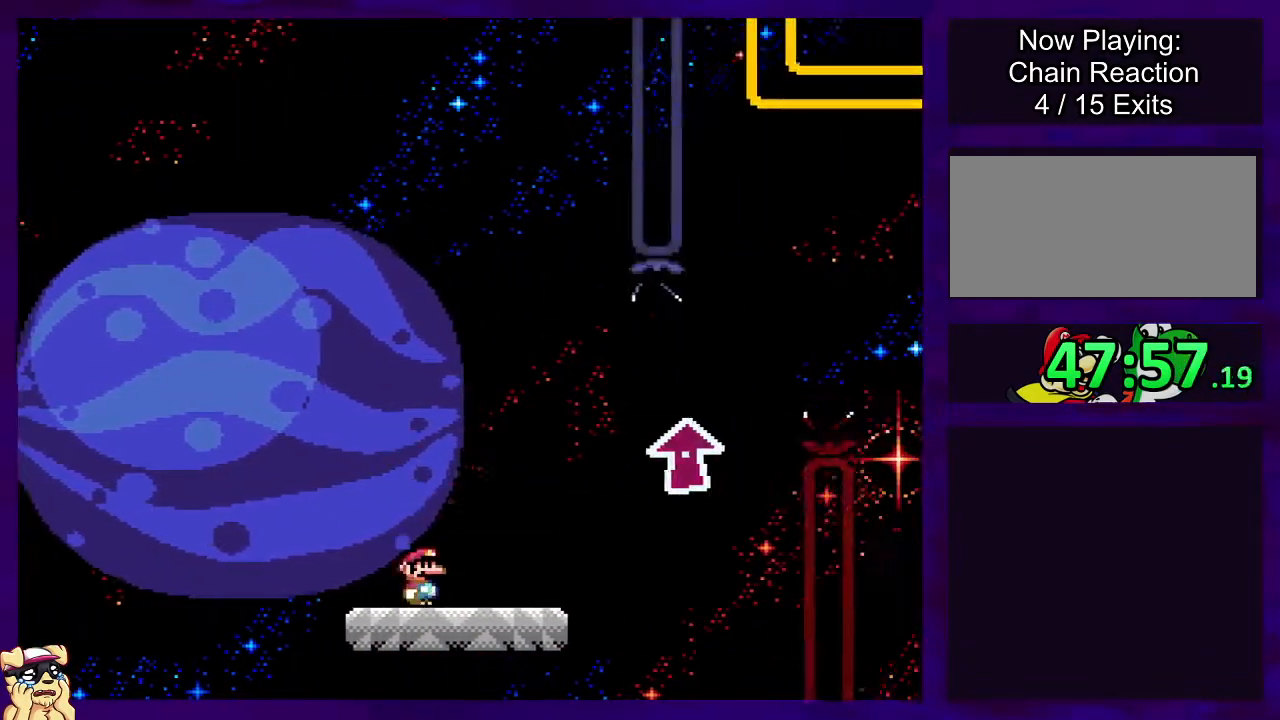
{"buttons": ["X", "DPAD_RIGHT"], "events": []}
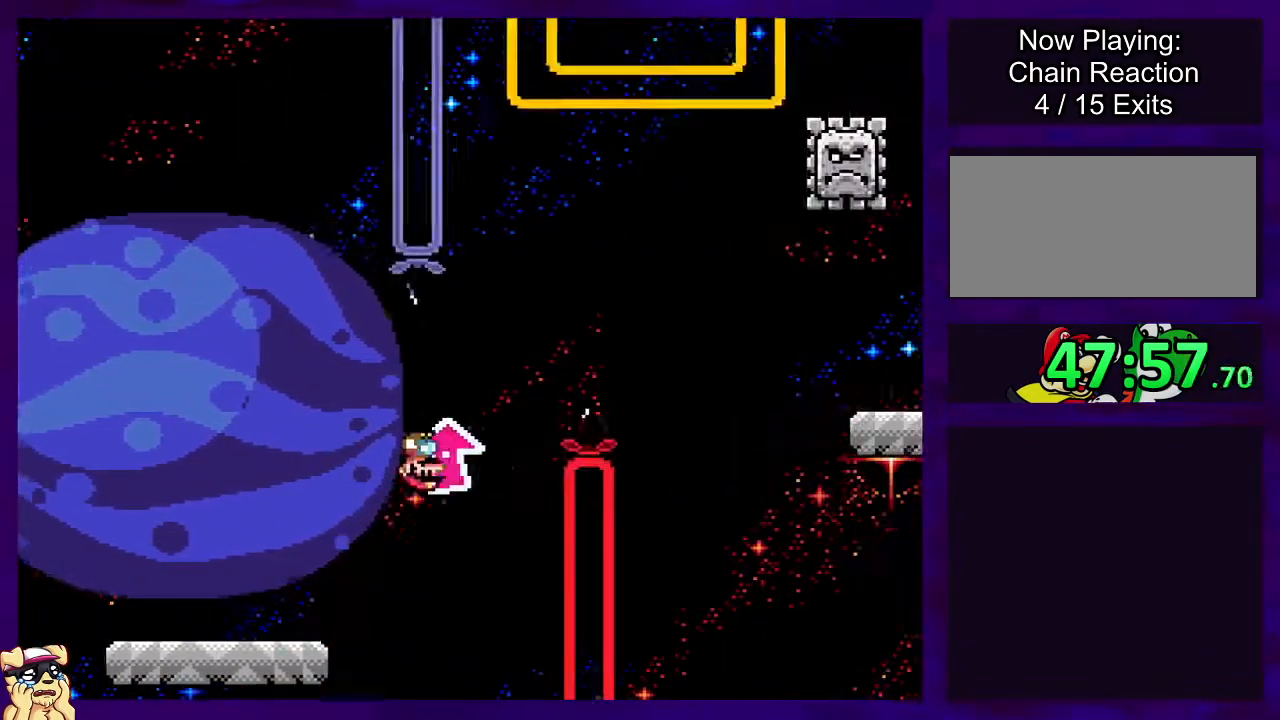
{"buttons": ["B", "X", "DPAD_RIGHT"], "events": [[17, "DPAD_RIGHT", "up"], [200, "DPAD_LEFT", "down"], [317, "DPAD_LEFT", "up"], [401, "DPAD_RIGHT", "down"], [434, "B", "down"]]}
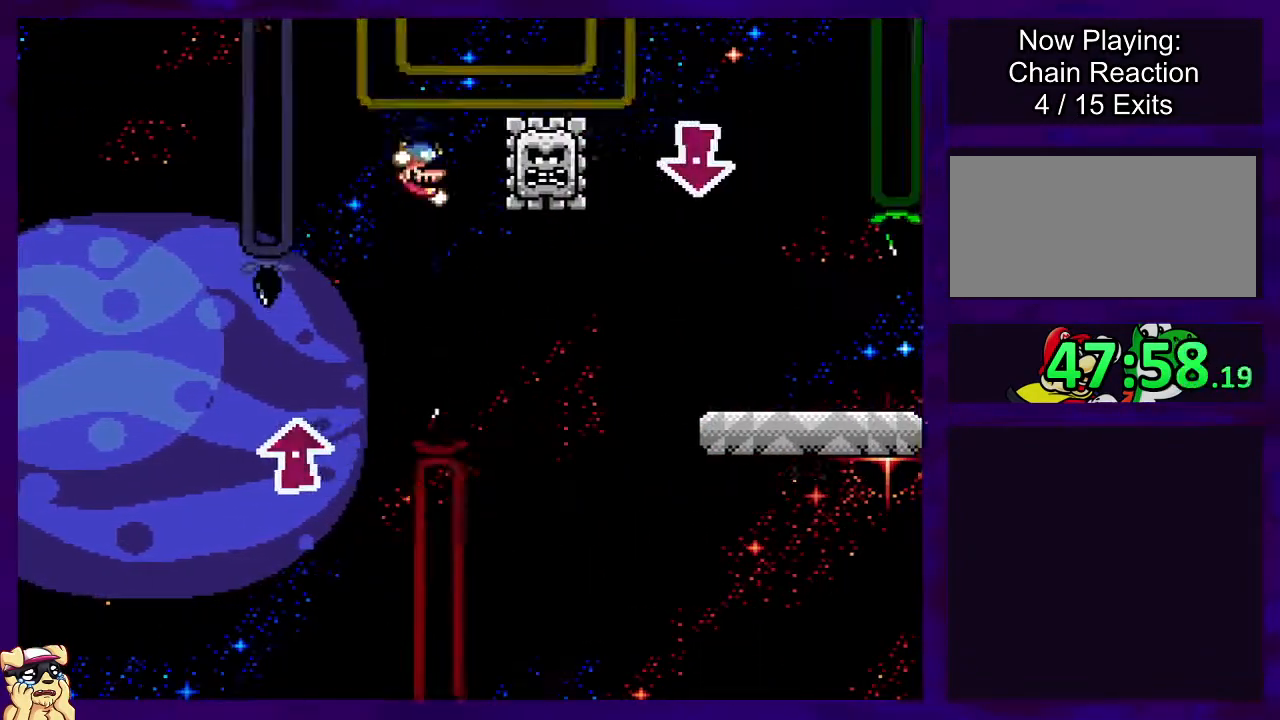
{"buttons": ["X", "DPAD_LEFT"], "events": [[167, "B", "up"], [300, "DPAD_RIGHT", "up"], [384, "DPAD_LEFT", "down"]]}
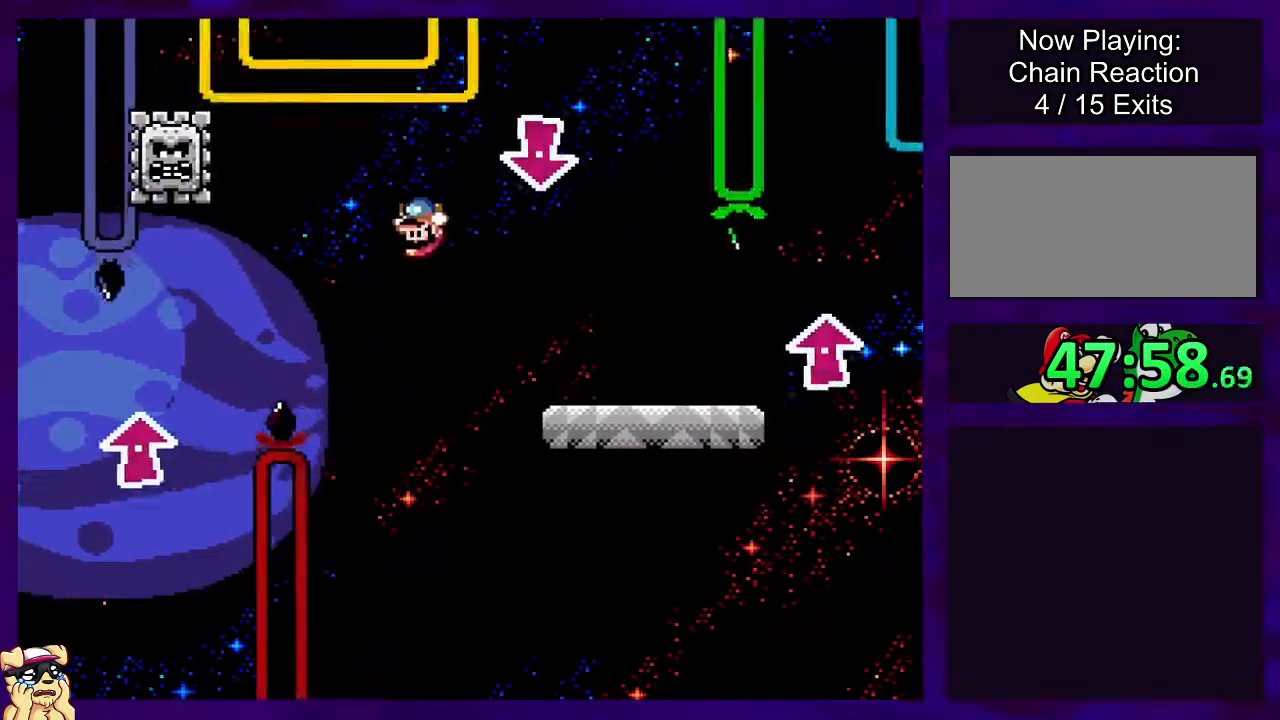
{"buttons": ["X", "DPAD_RIGHT"], "events": [[34, "DPAD_LEFT", "up"], [100, "DPAD_RIGHT", "down"]]}
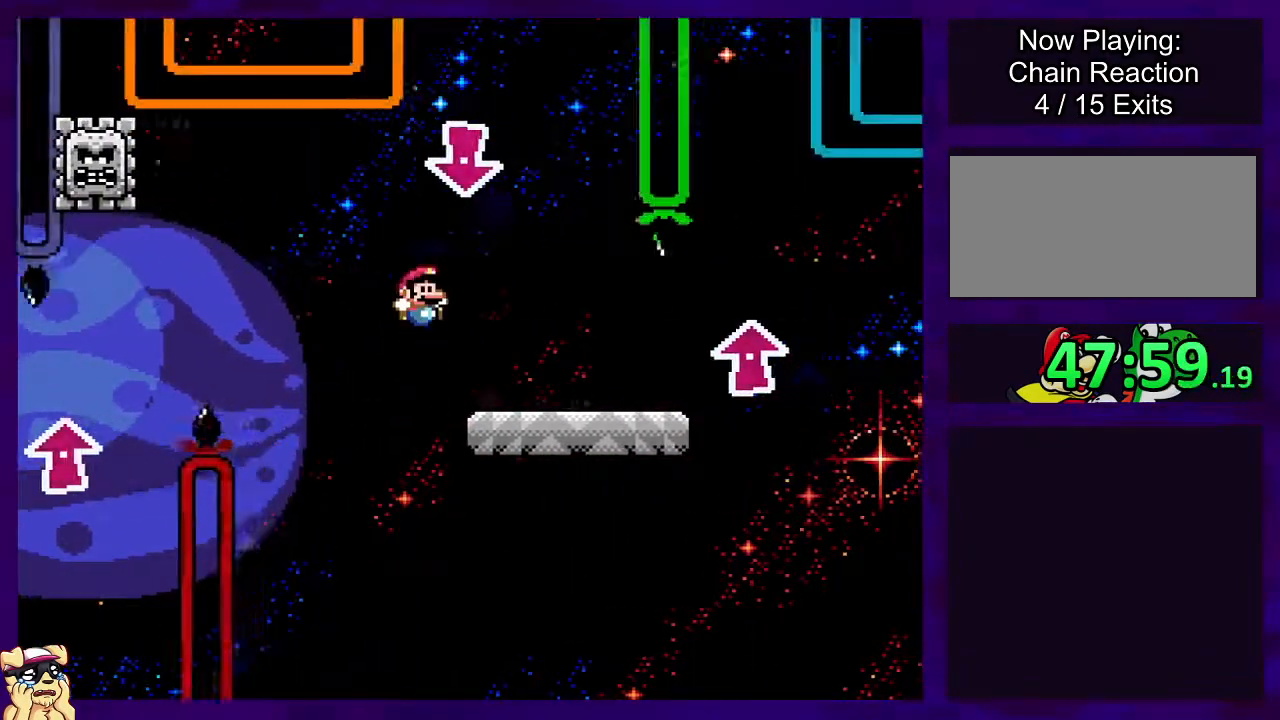
{"buttons": ["X", "DPAD_RIGHT"], "events": []}
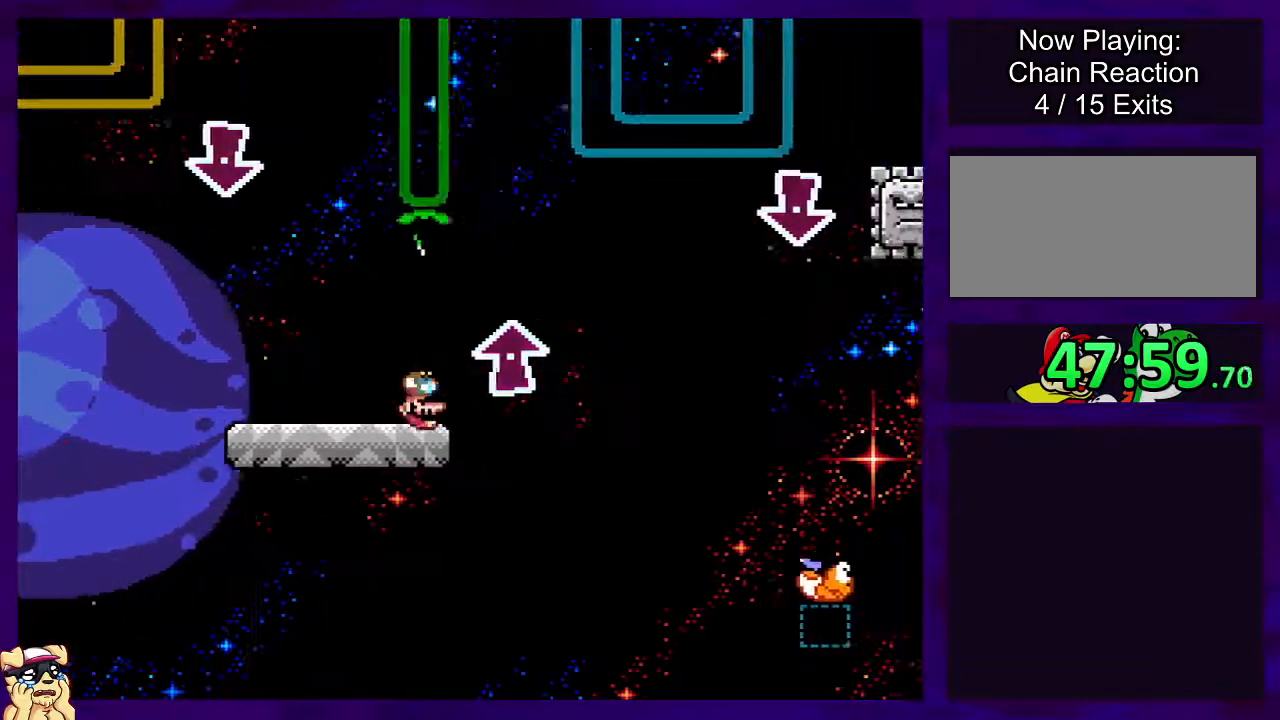
{"buttons": ["B", "X"], "events": [[401, "DPAD_RIGHT", "up"], [484, "B", "down"]]}
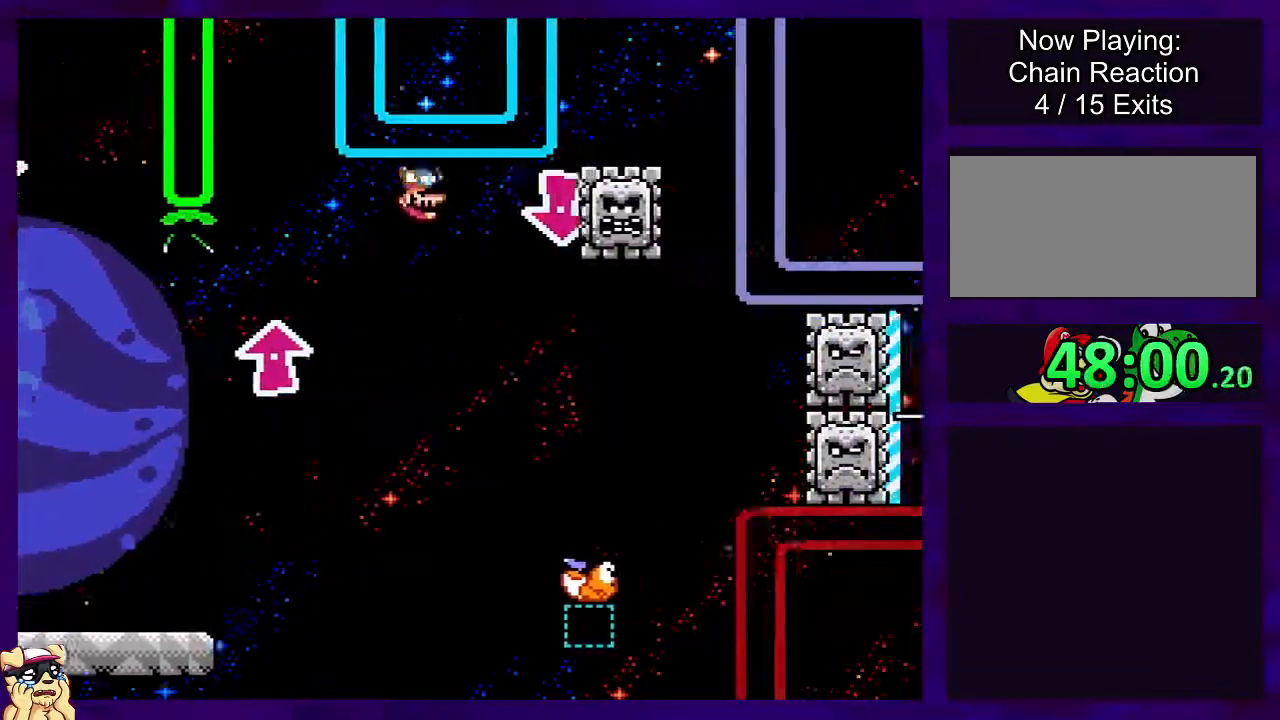
{"buttons": ["X"], "events": [[50, "DPAD_DOWN", "down"], [50, "DPAD_LEFT", "down"], [50, "Y", "down"], [67, "DPAD_DOWN", "up"], [83, "DPAD_DOWN", "down"], [83, "Y", "up"], [100, "B", "up"], [100, "DPAD_DOWN", "up"], [183, "DPAD_LEFT", "up"]]}
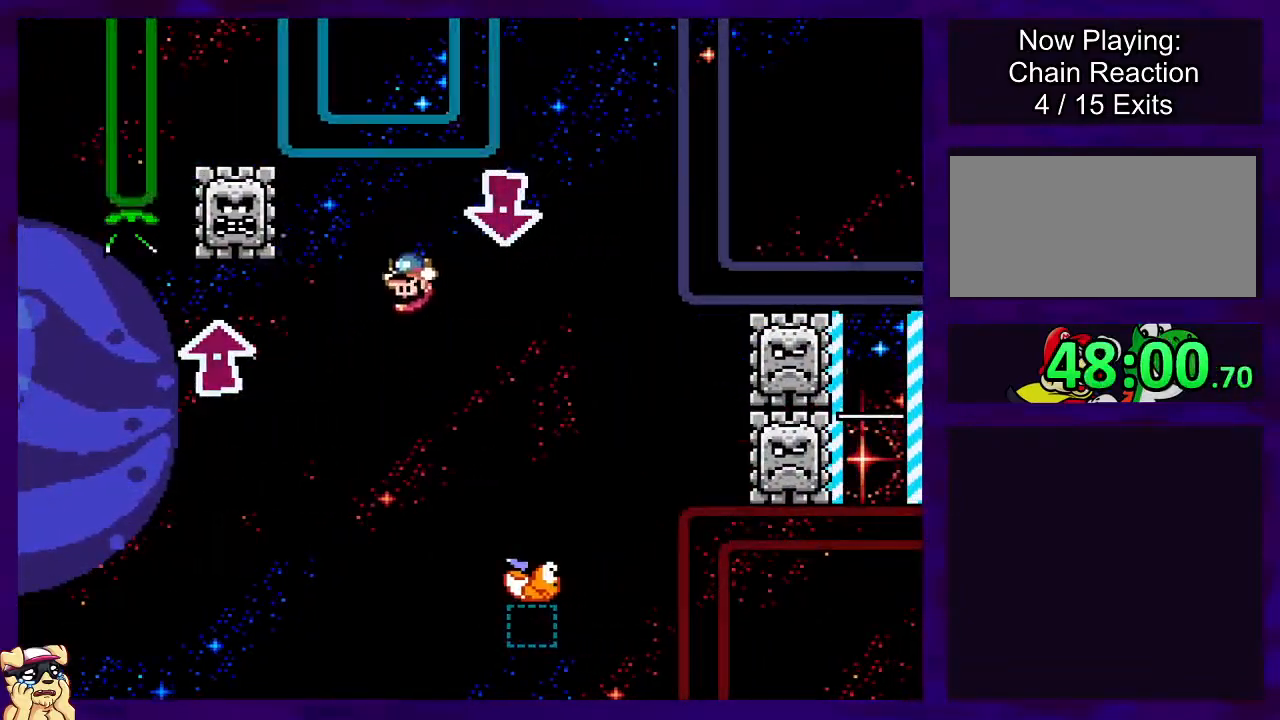
{"buttons": ["X", "DPAD_RIGHT"], "events": [[367, "DPAD_RIGHT", "down"]]}
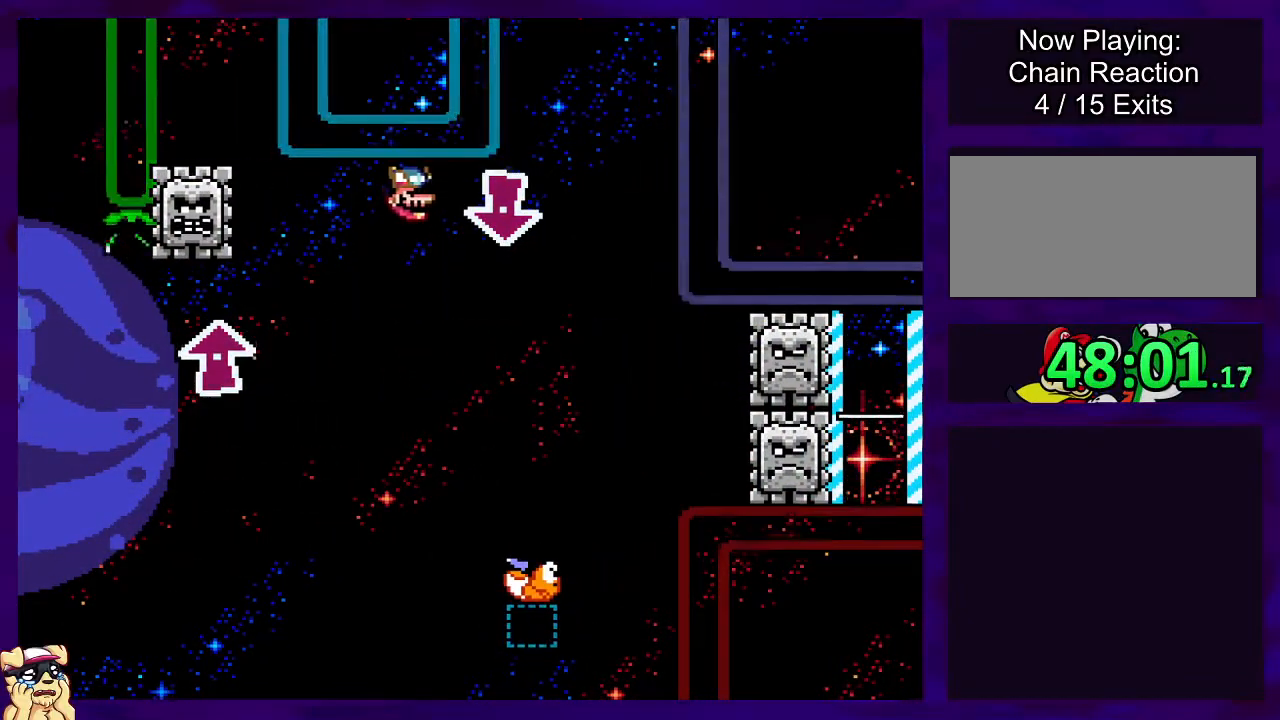
{"buttons": ["X", "DPAD_RIGHT"], "events": [[67, "DPAD_RIGHT", "up"], [434, "DPAD_RIGHT", "down"]]}
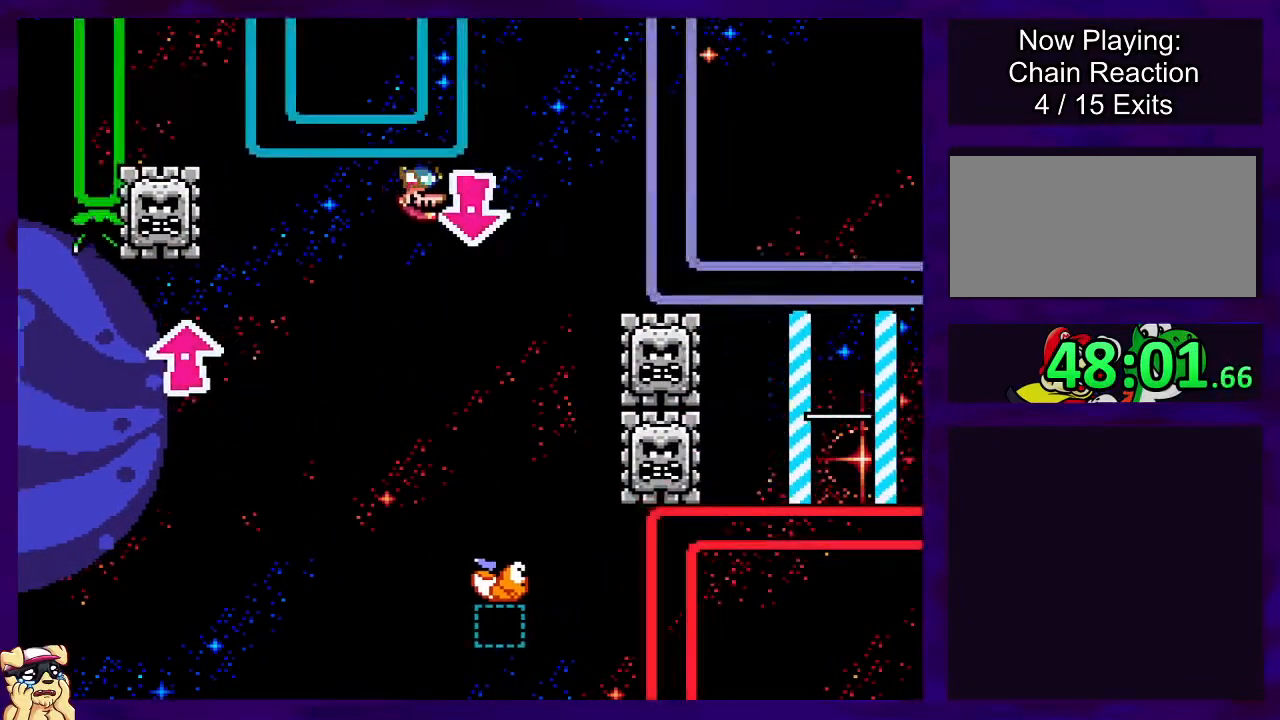
{"buttons": ["X"], "events": [[66, "DPAD_RIGHT", "up"]]}
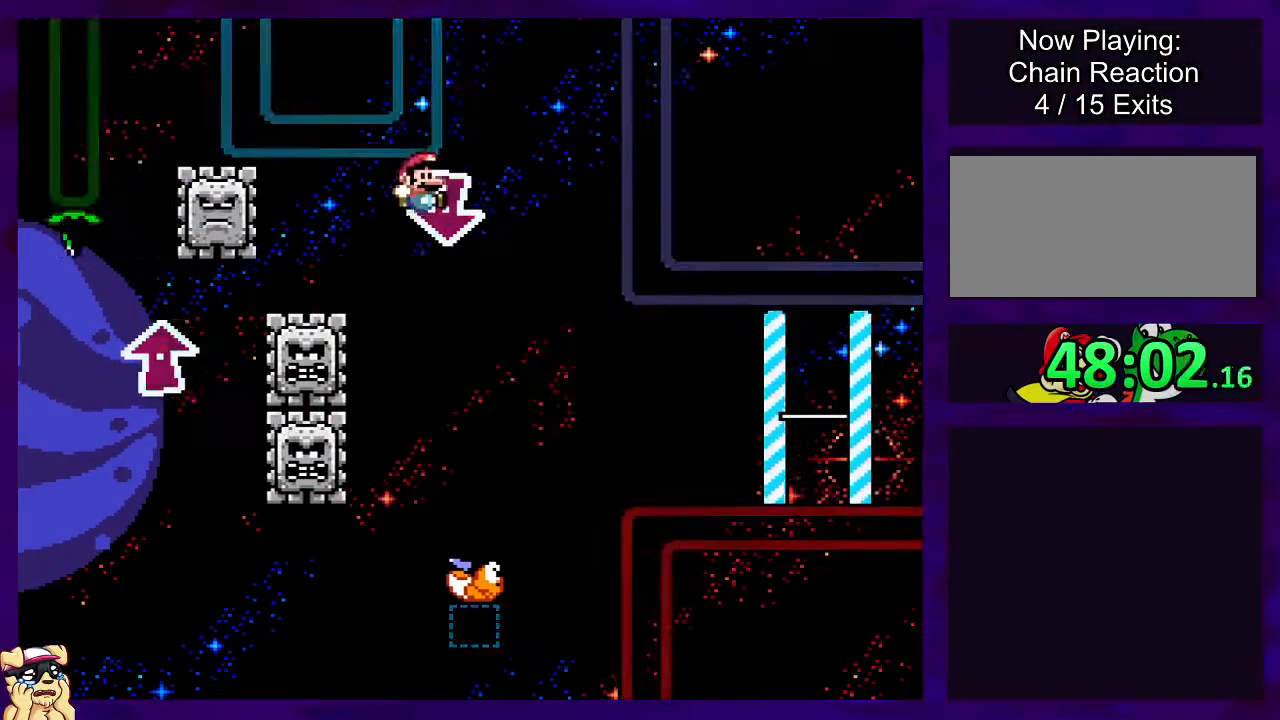
{"buttons": ["B", "X", "DPAD_RIGHT"], "events": [[117, "DPAD_RIGHT", "down"], [217, "DPAD_RIGHT", "up"], [300, "B", "down"], [300, "DPAD_RIGHT", "down"]]}
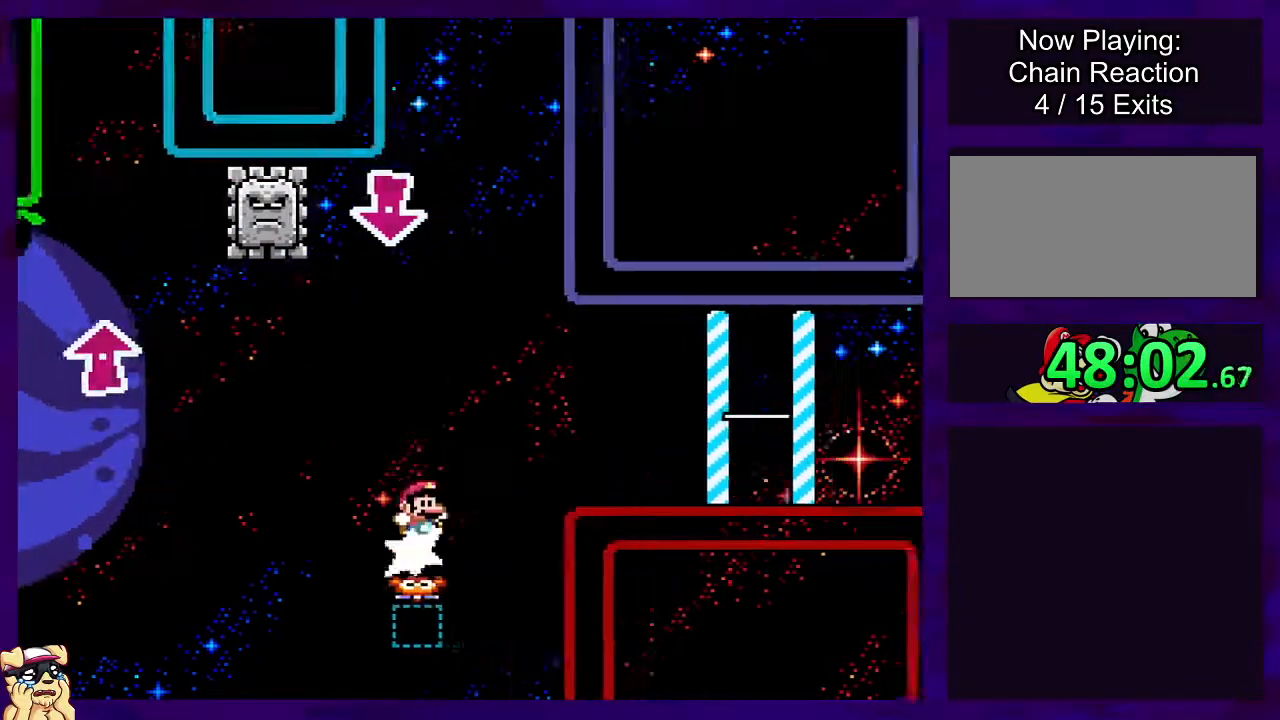
{"buttons": ["X", "DPAD_RIGHT"], "events": [[33, "B", "up"]]}
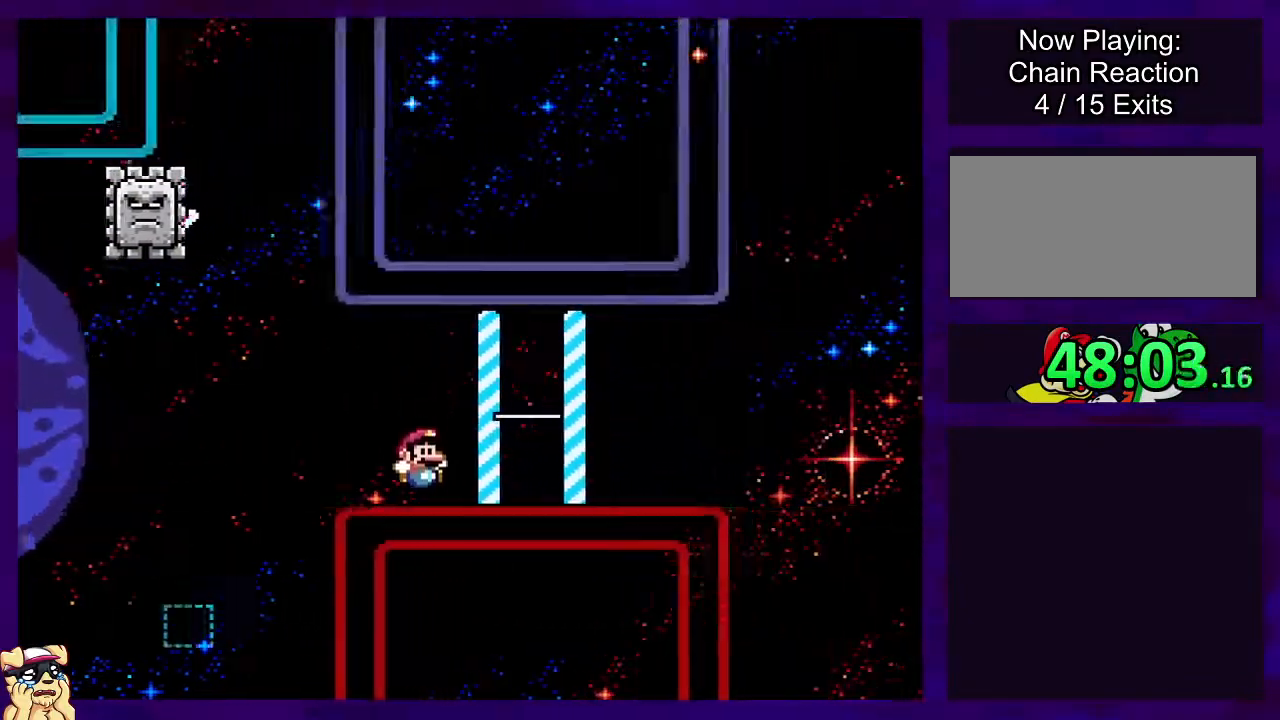
{"buttons": ["X"], "events": [[117, "B", "down"], [134, "DPAD_RIGHT", "up"], [184, "DPAD_LEFT", "down"], [217, "B", "up"], [384, "DPAD_LEFT", "up"]]}
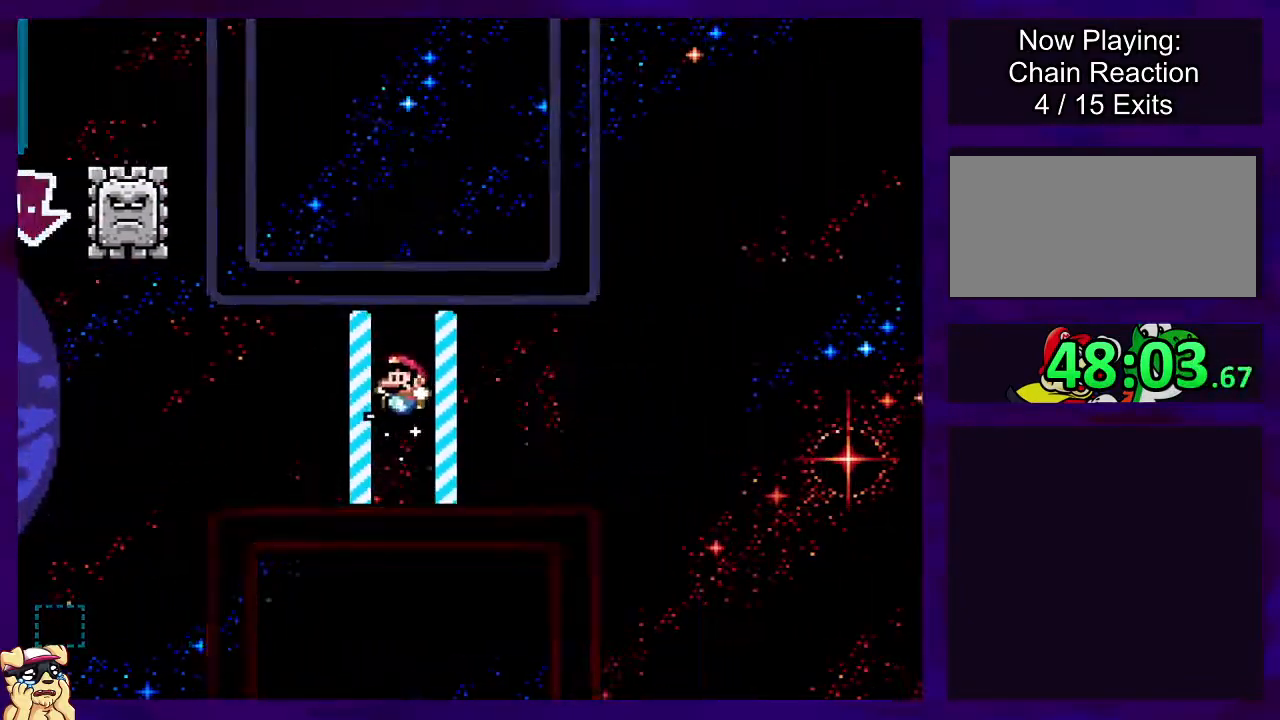
{"buttons": ["X"], "events": [[333, "DPAD_RIGHT", "down"], [433, "DPAD_RIGHT", "up"]]}
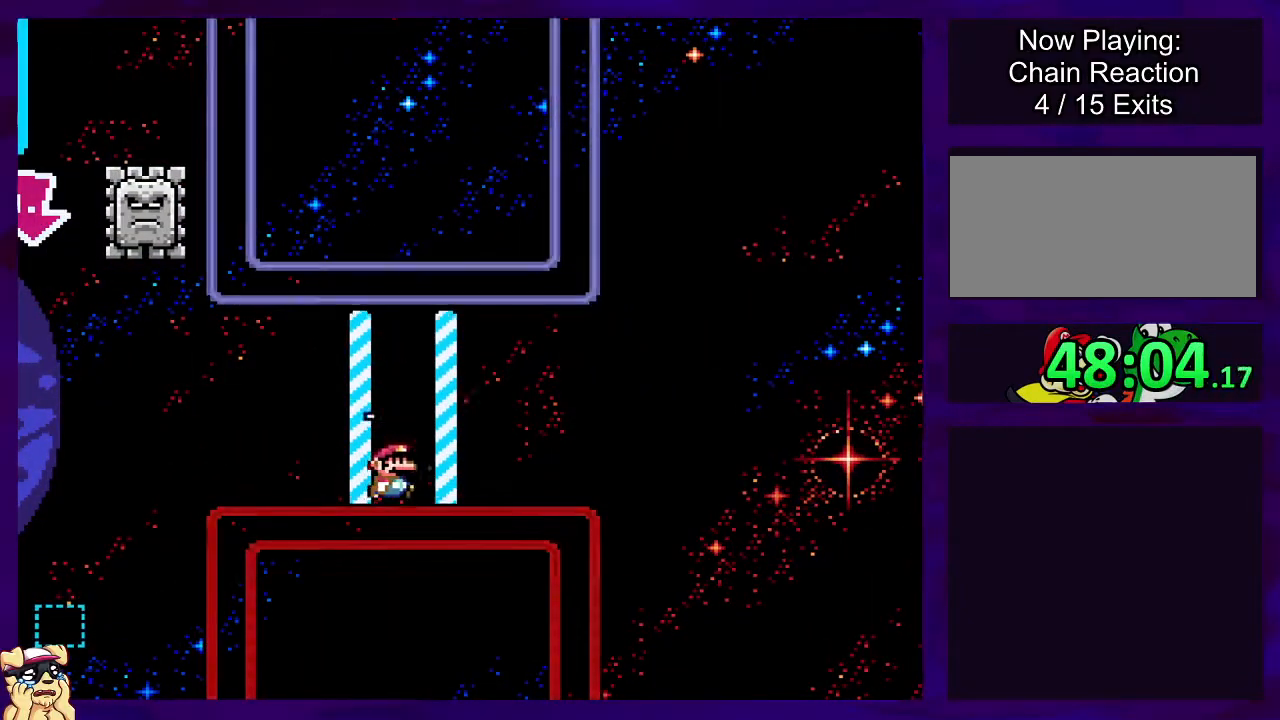
{"buttons": ["X"], "events": []}
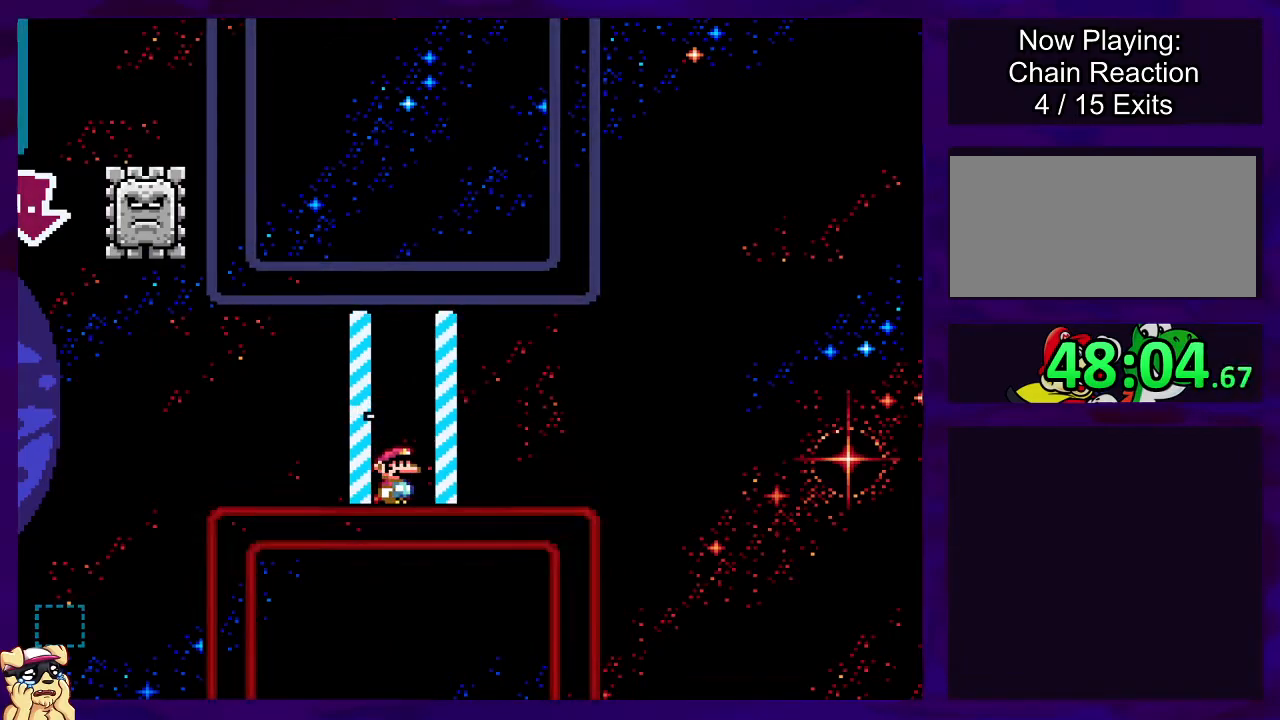
{"buttons": ["X"], "events": []}
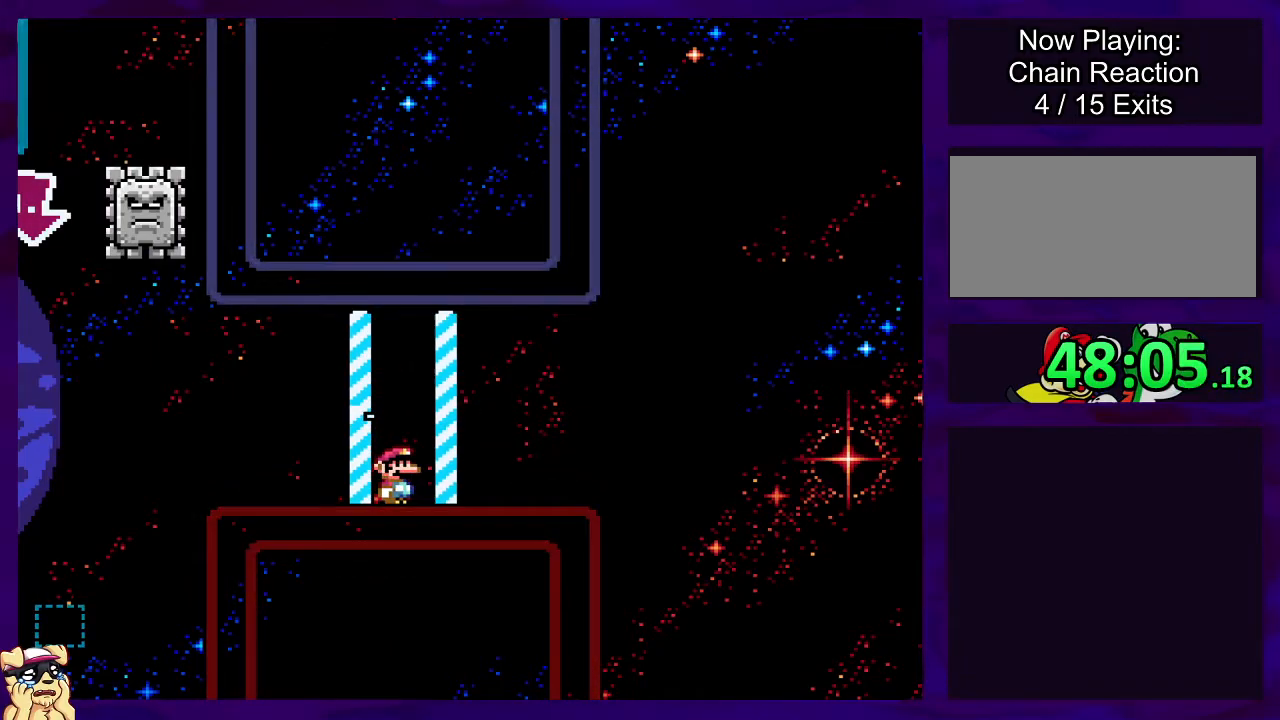
{"buttons": ["X", "DPAD_LEFT"], "events": [[417, "DPAD_LEFT", "down"]]}
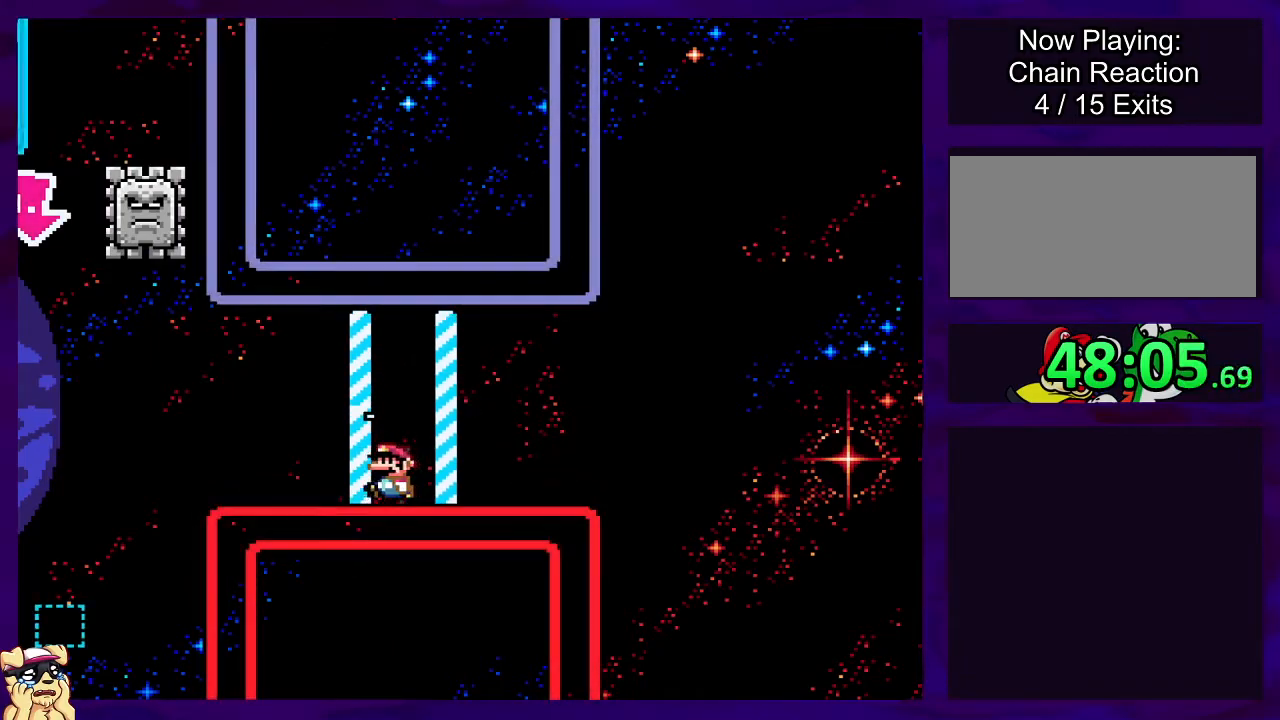
{"buttons": ["X", "DPAD_RIGHT"], "events": [[83, "DPAD_LEFT", "up"], [166, "DPAD_RIGHT", "down"]]}
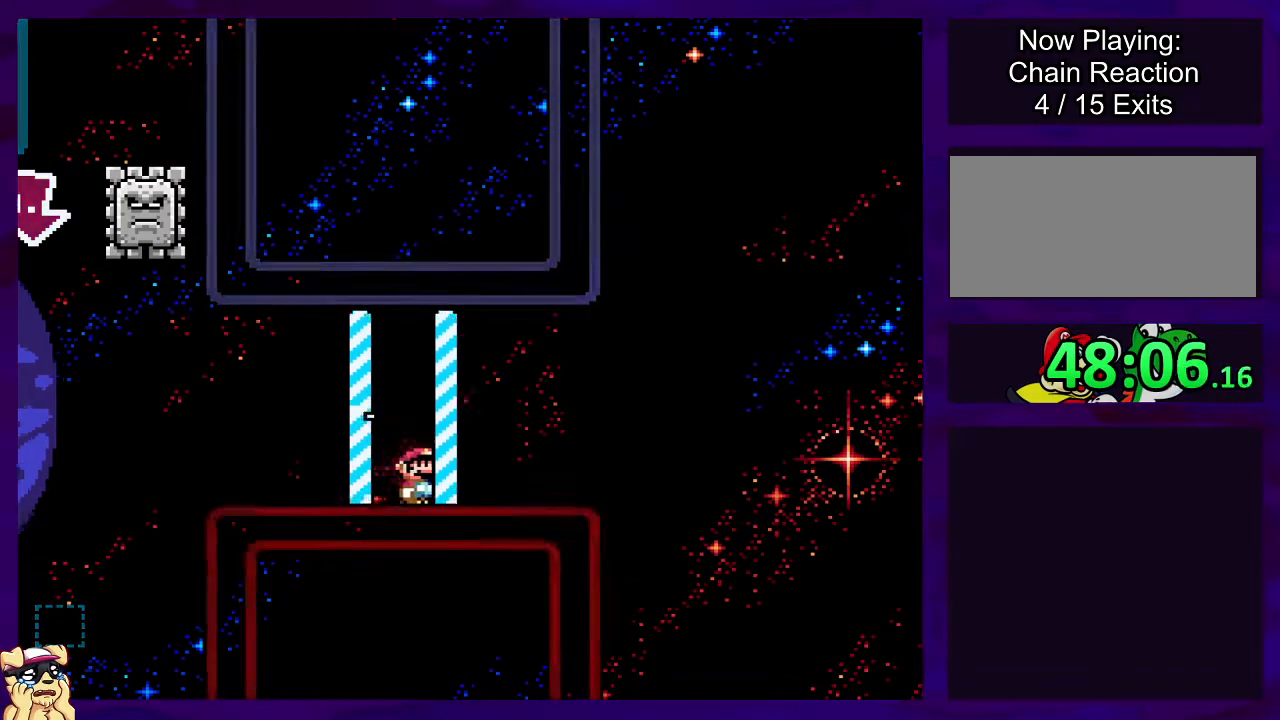
{"buttons": ["B", "X", "DPAD_RIGHT"], "events": [[367, "B", "down"]]}
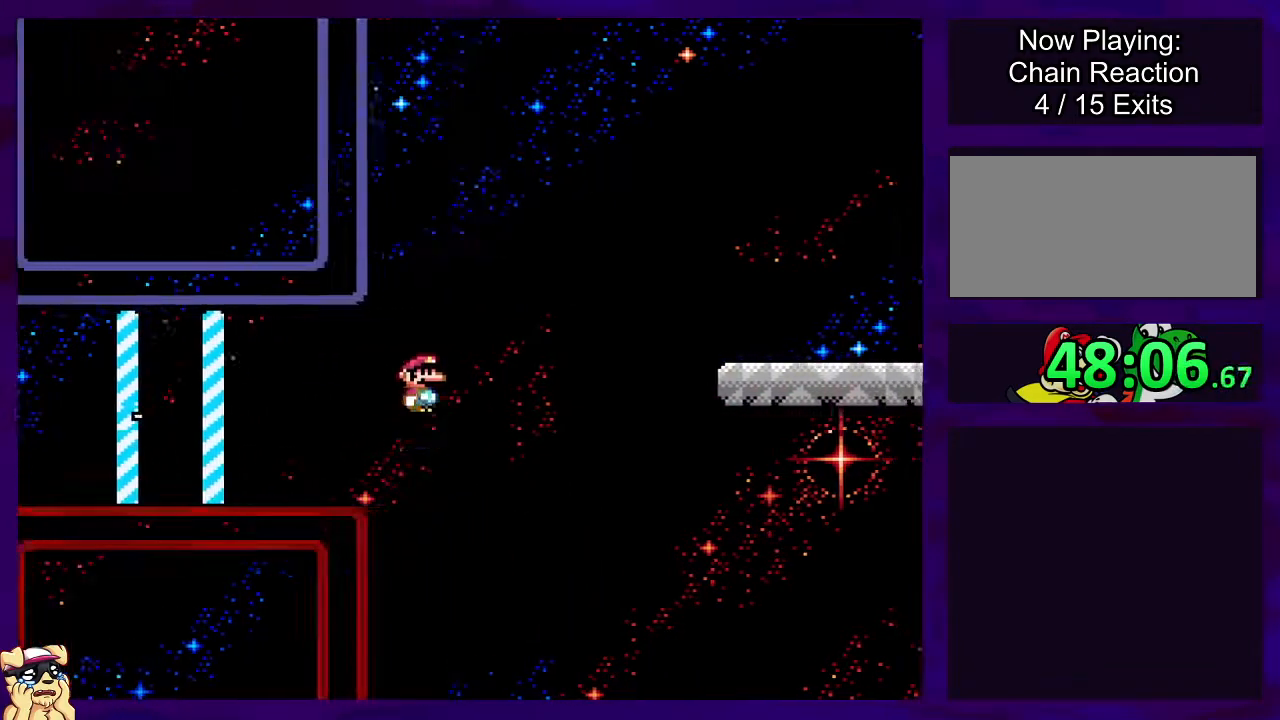
{"buttons": ["B", "X", "DPAD_RIGHT"], "events": []}
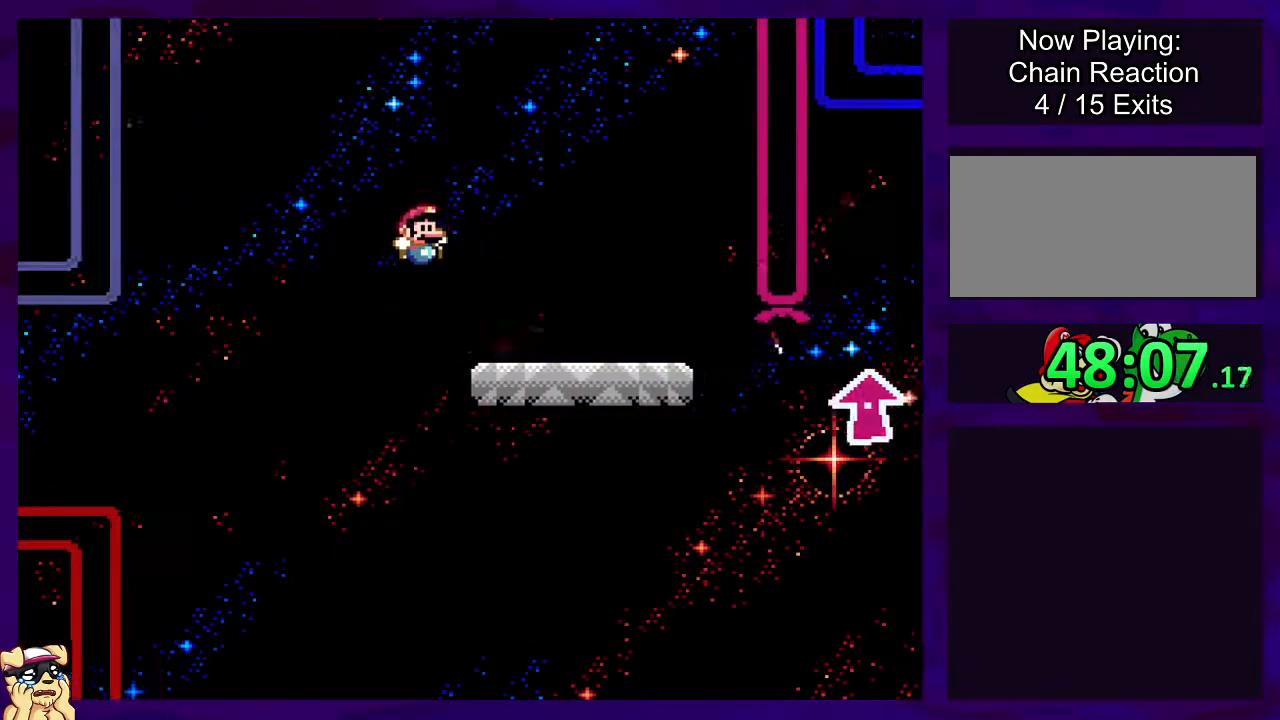
{"buttons": ["X"], "events": [[17, "B", "up"], [217, "DPAD_RIGHT", "up"], [317, "DPAD_LEFT", "down"], [451, "DPAD_LEFT", "up"]]}
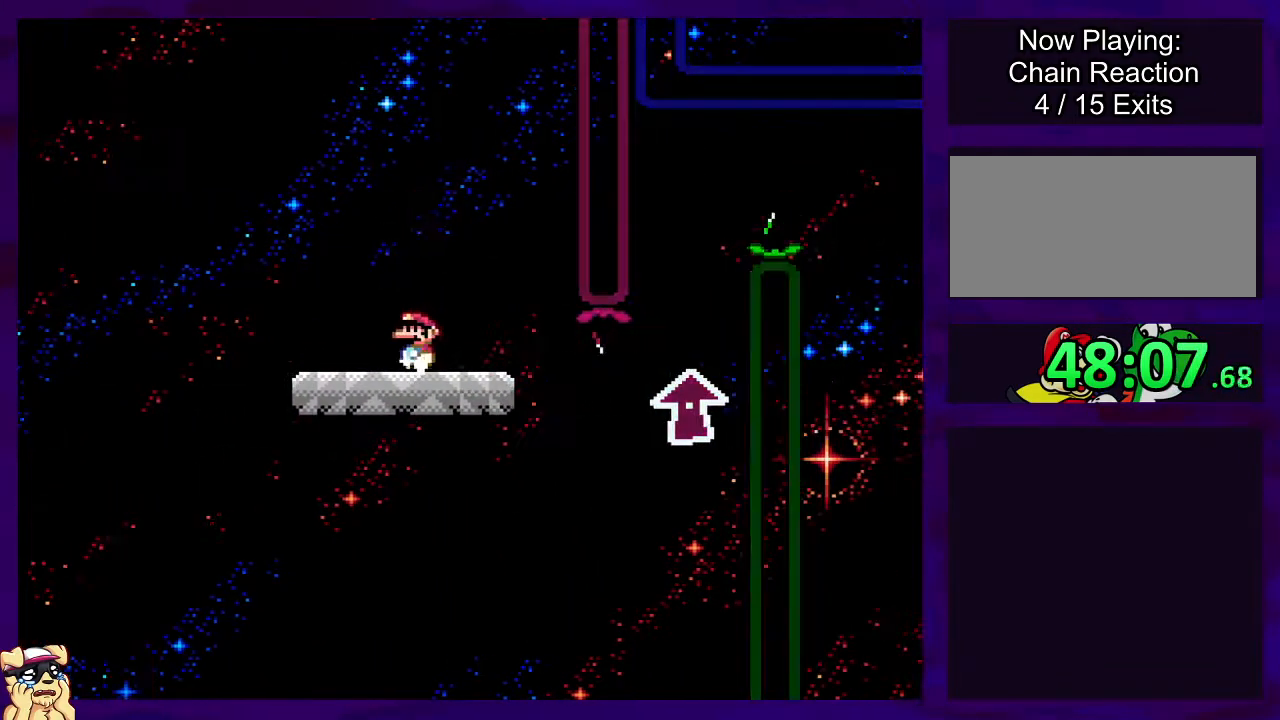
{"buttons": ["X", "DPAD_RIGHT"], "events": [[166, "DPAD_RIGHT", "down"]]}